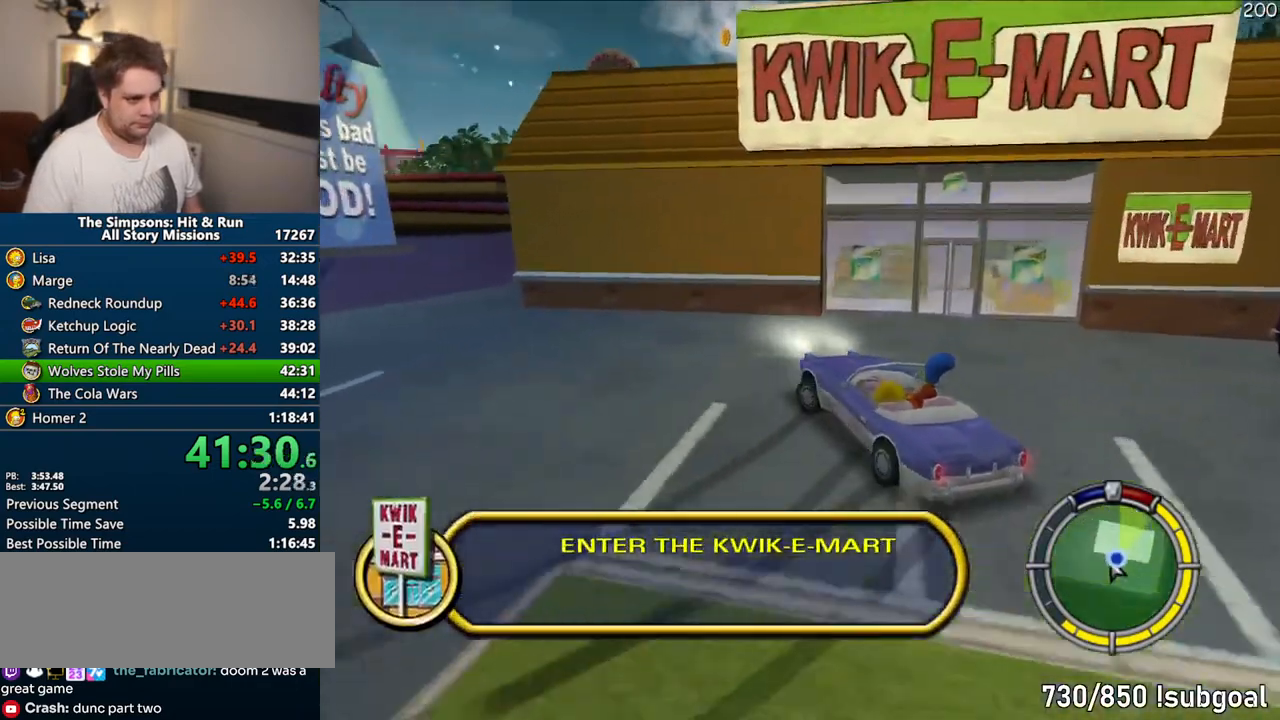
Gameplay with a controller (PlayStation layout); each line is a JSON object with the inputs held at the frame after it. "events" lists button and stick changes between this image and that frame as [ms after this image, input, new state], when the widget could be followed in between. Not read: L3 R3.
{"buttons": [], "left_stick": "center", "right_stick": "center"}
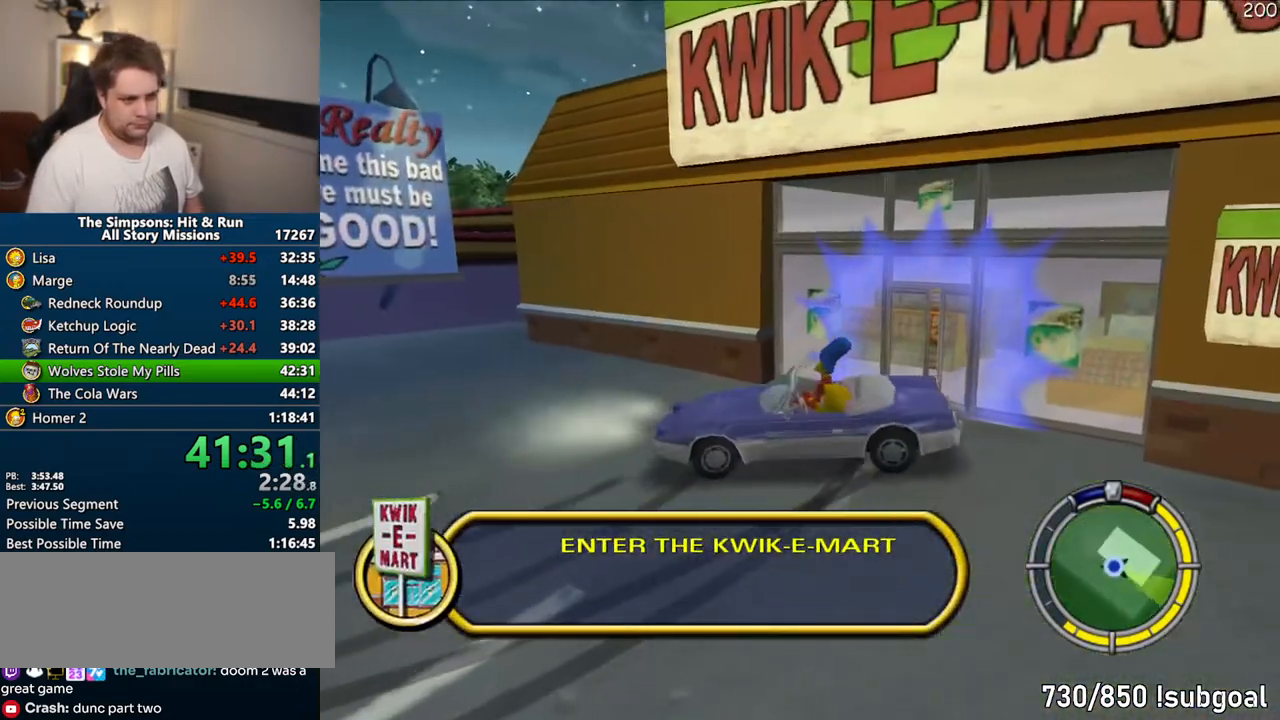
{"buttons": [], "left_stick": "center", "right_stick": "center", "events": [[100, "R2", "down"], [167, "R2", "up"], [267, "R2", "down"], [333, "R2", "up"]]}
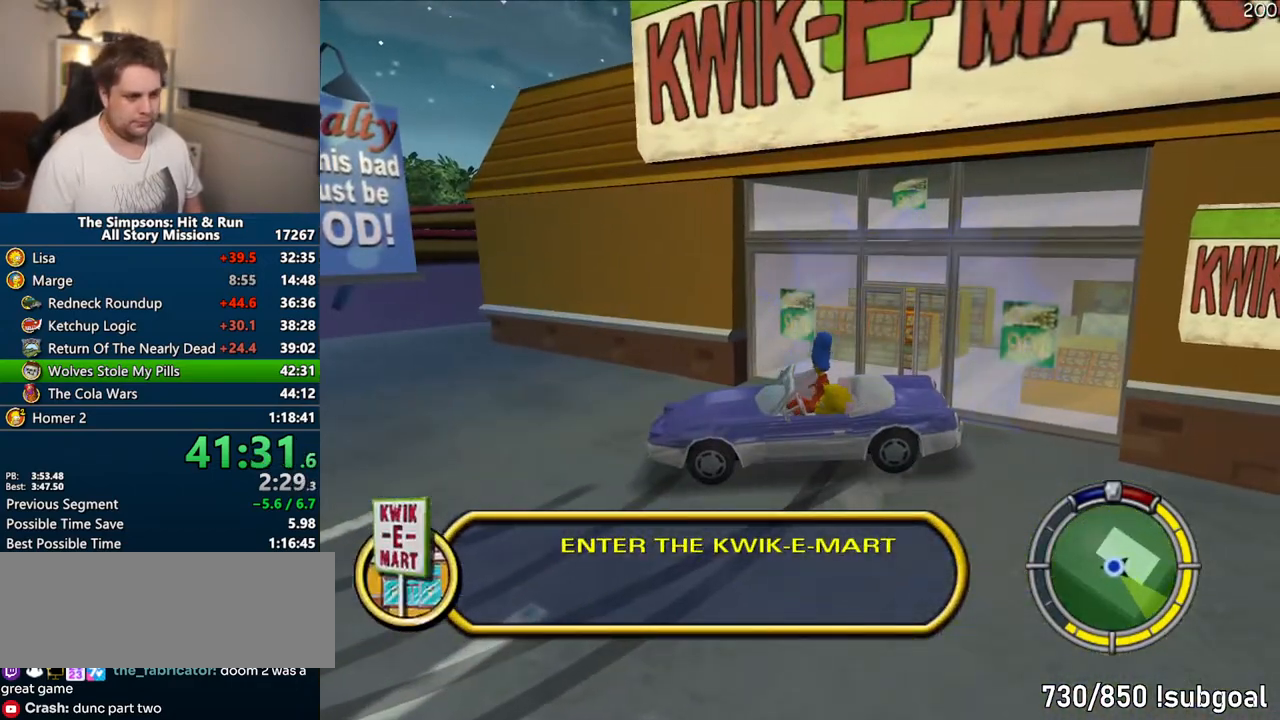
{"buttons": [], "left_stick": "up-left", "right_stick": "center", "events": [[100, "left_stick", "left"], [183, "left_stick", "up-left"]]}
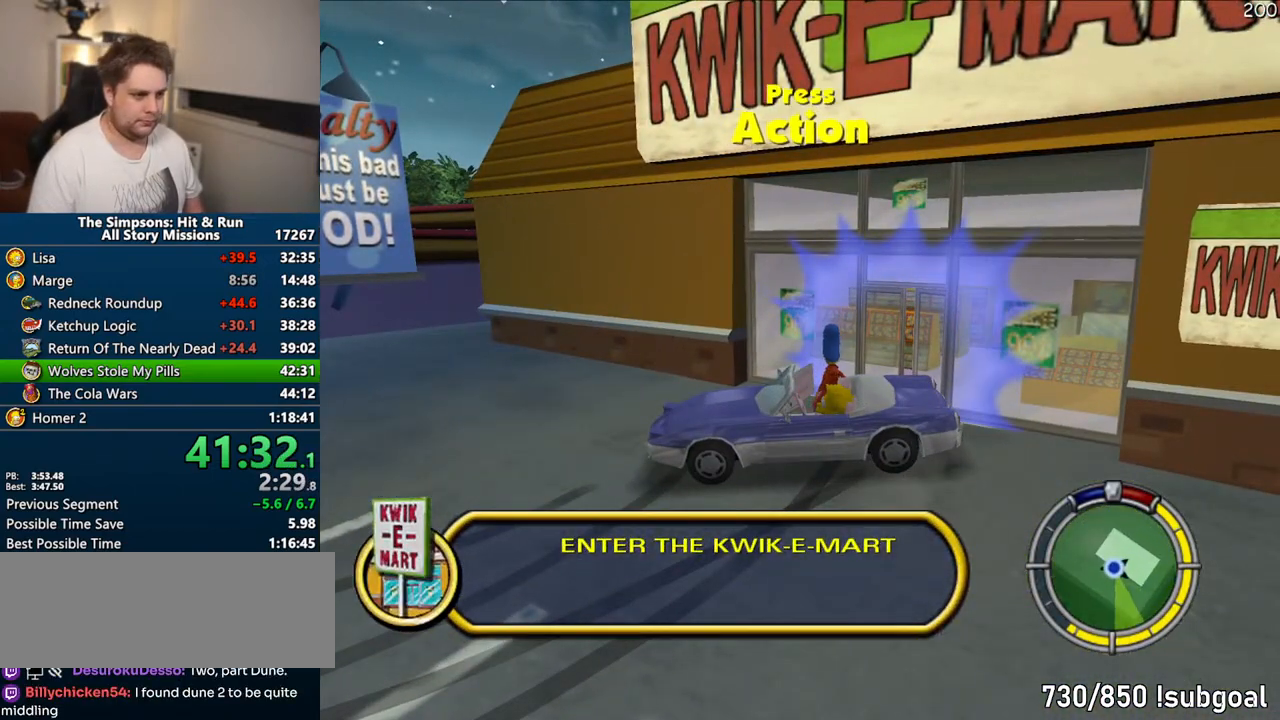
{"buttons": ["SQUARE"], "left_stick": "up-left", "right_stick": "center", "events": [[400, "SQUARE", "down"]]}
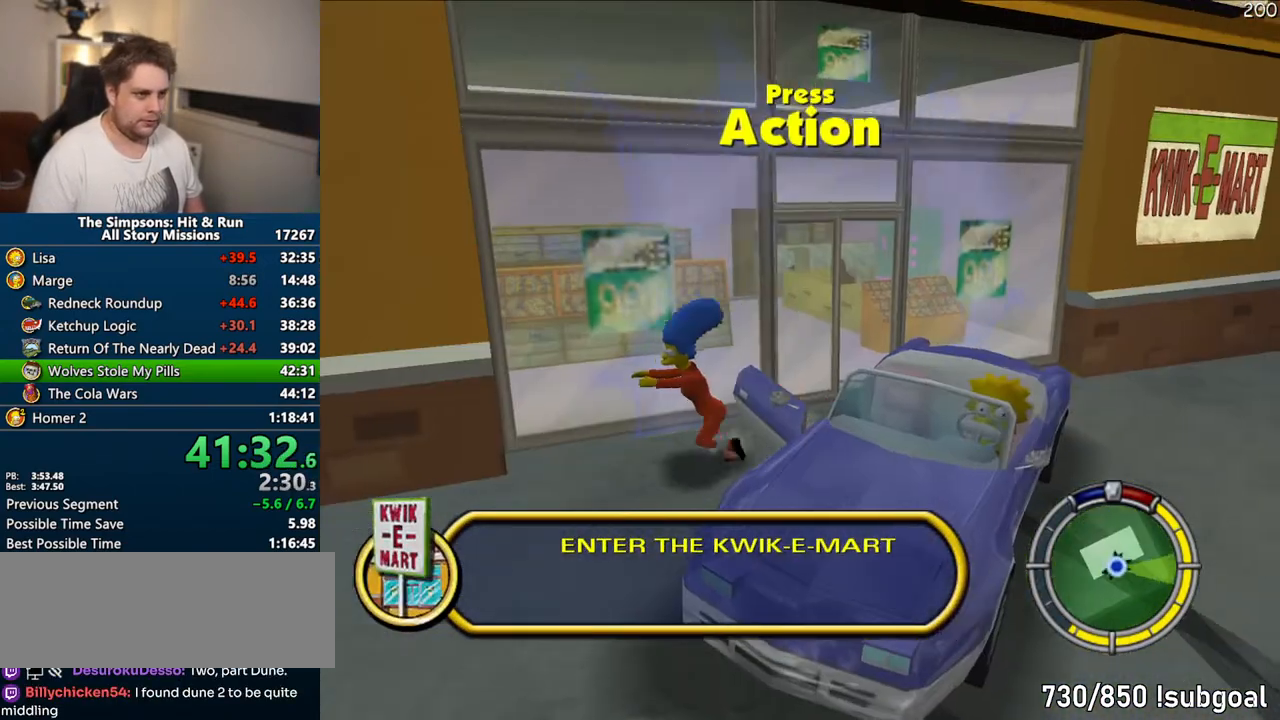
{"buttons": [], "left_stick": "up", "right_stick": "center", "events": [[150, "R2", "down"], [200, "left_stick", "up"], [250, "R2", "up"], [350, "SQUARE", "up"]]}
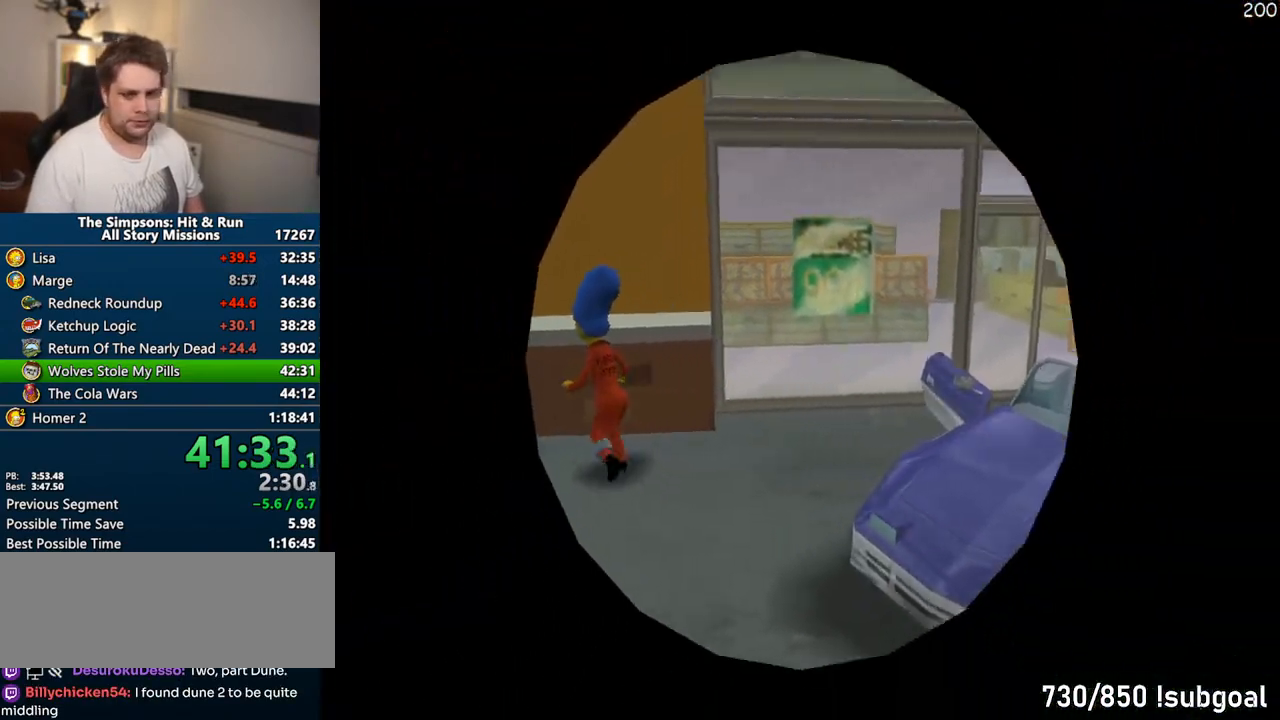
{"buttons": [], "left_stick": "up", "right_stick": "center", "events": []}